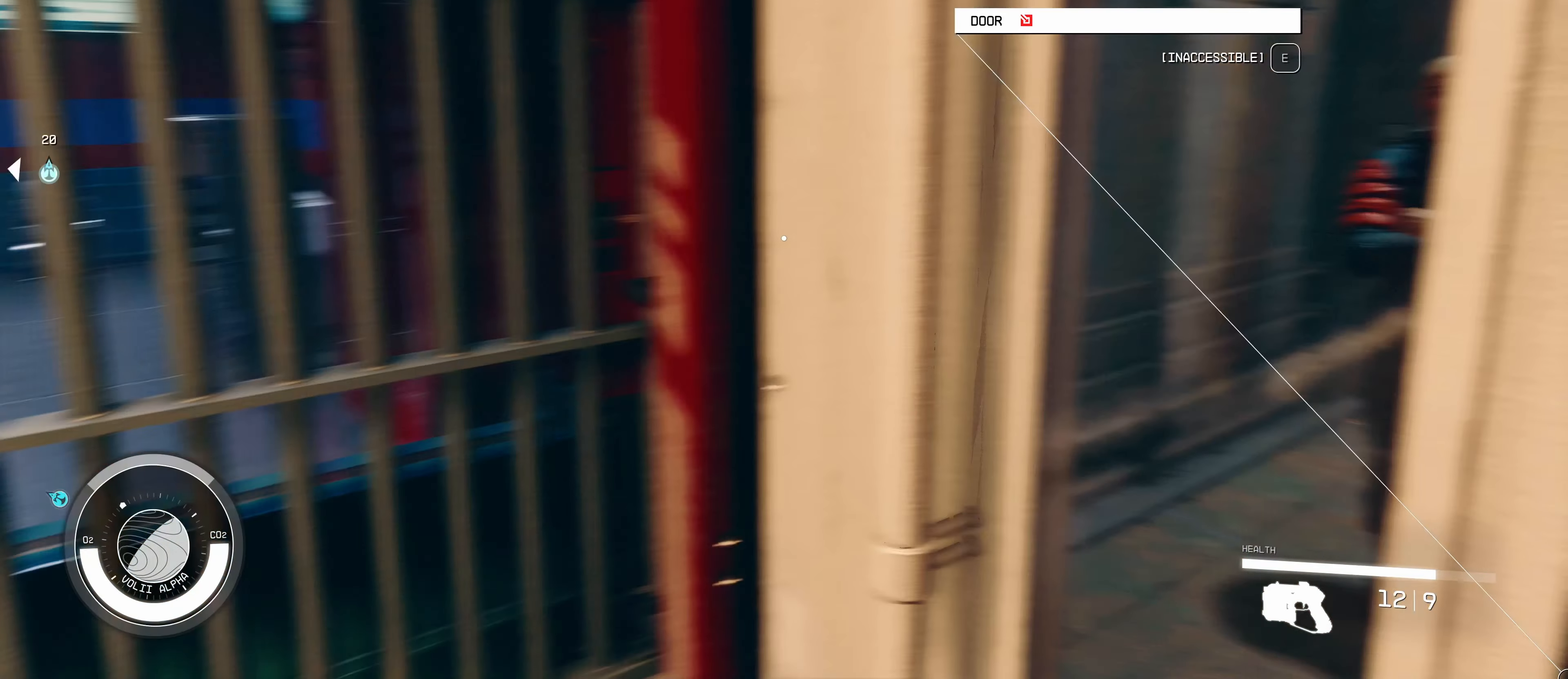
Gameplay with keyboard and mouse; each line is a JSON object with the keys and mouse buttons held at the frame after it. "events" lists presses ("down") and releases ("up") of "1", "2", "3", "4", "5", "a", "alt", "c", "caps_lock", "ctrl", "d", "e", "f", "g", "q", "r", "s", "shift", "space", "t", "tab", "v", "w", "x", "z", "mouse_left", "mouse_wheel" and "mouse_right" between this image and that frame as [ms after this image, input, new state], when the widget could be followed in between. "mouse_left", "mouse_wheel", "mouse_right" = the "left", "wheel", "right" buttons of the "mouse" list. No other keys are recorded. "wheel" means that the mouse wheel is clicked or scrolled. Not read: mouse_move.
{"keys": ["w"], "mouse": [], "events": [[500, "w", "down"]]}
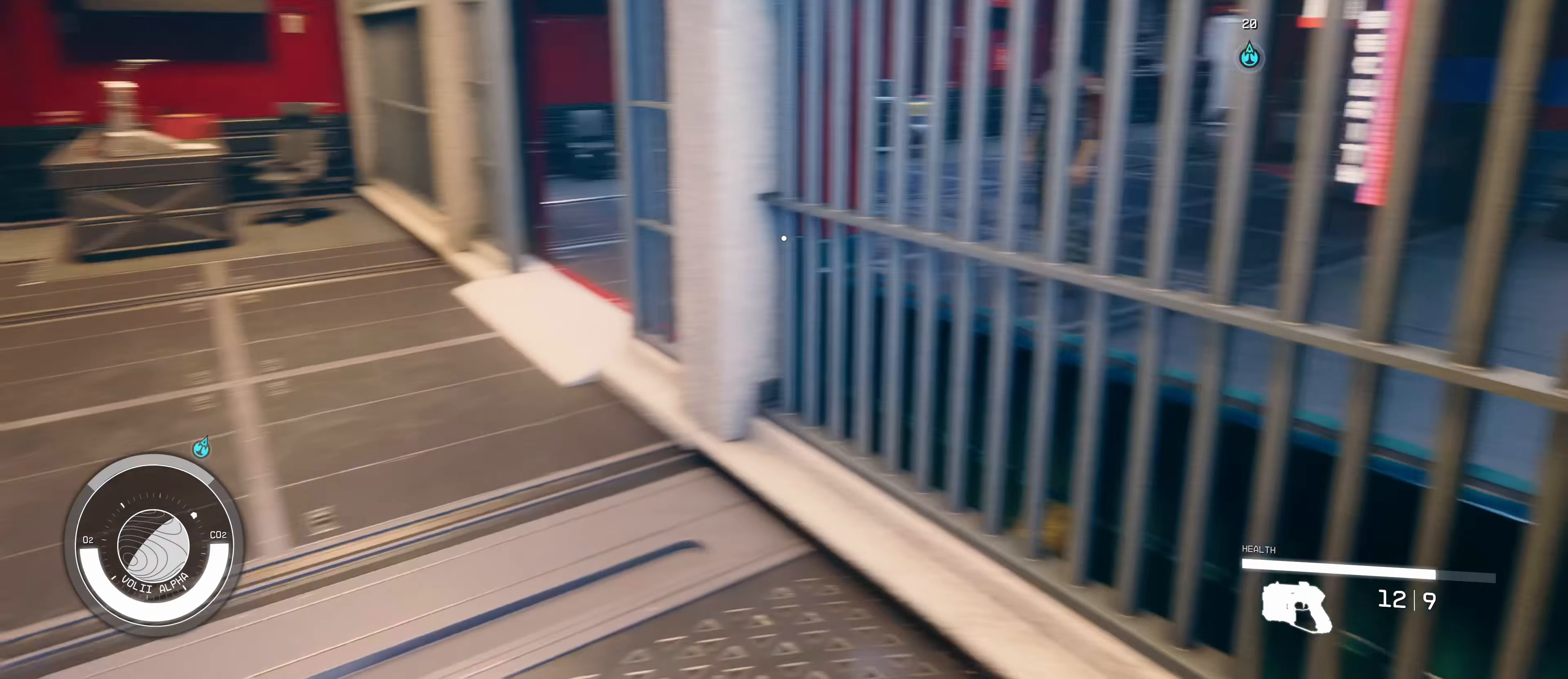
{"keys": ["shift", "w"], "mouse": [], "events": [[233, "shift", "down"]]}
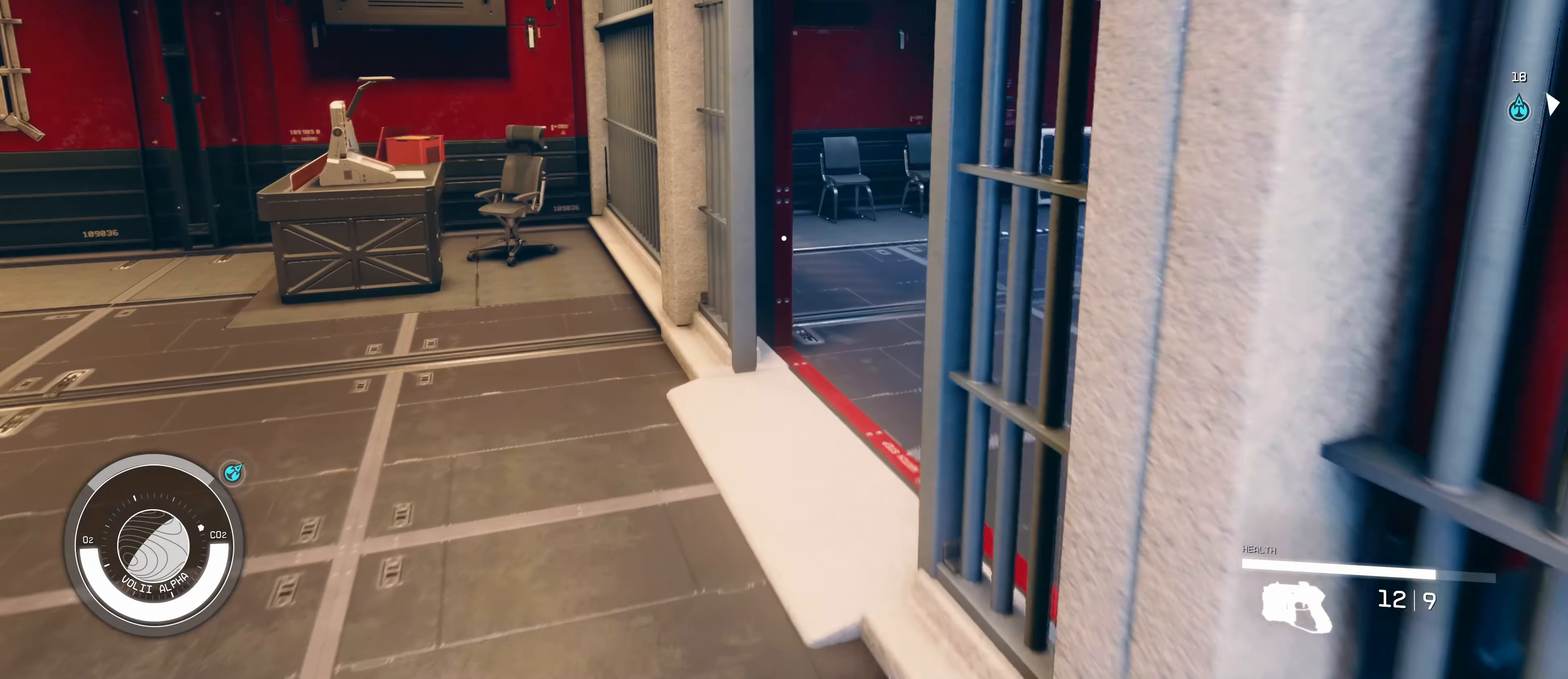
{"keys": ["shift", "w"], "mouse": [], "events": []}
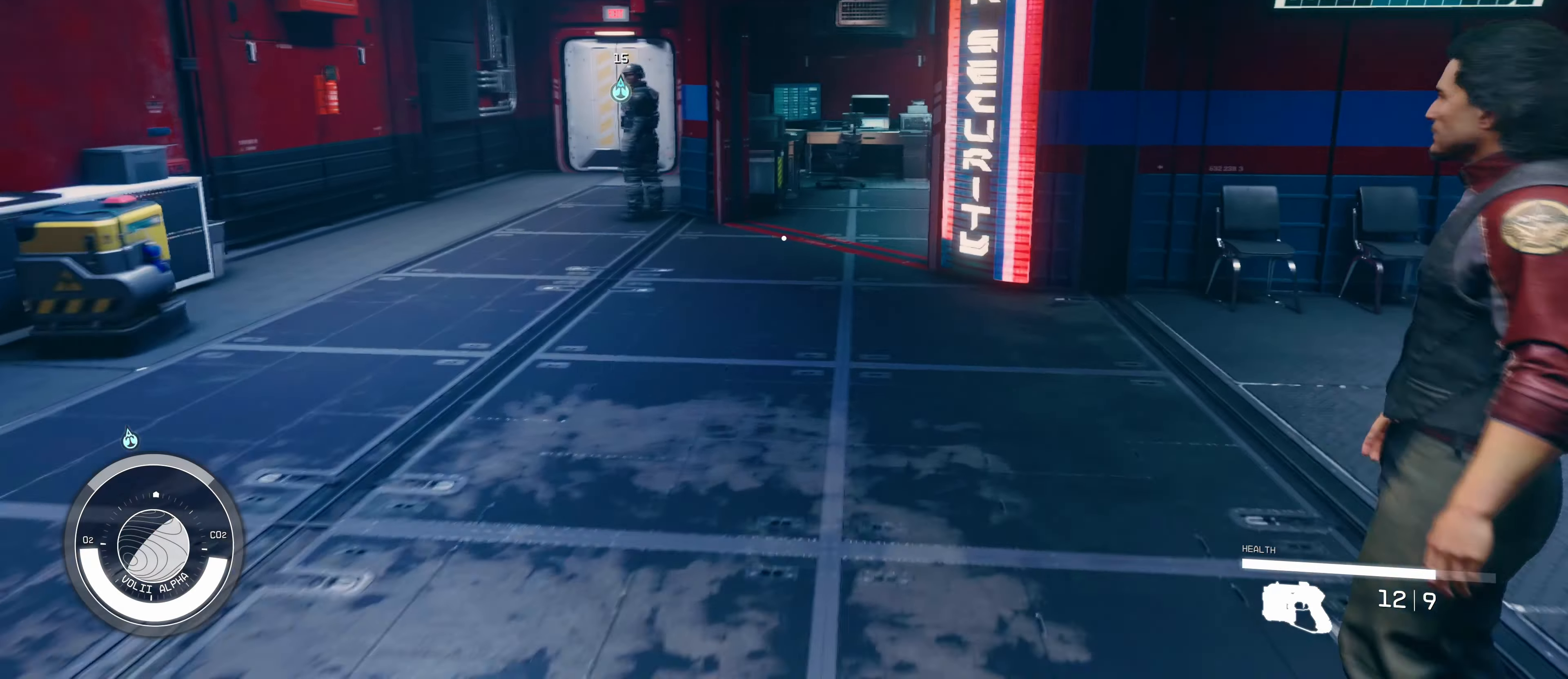
{"keys": ["w"], "mouse": [], "events": [[16, "shift", "up"]]}
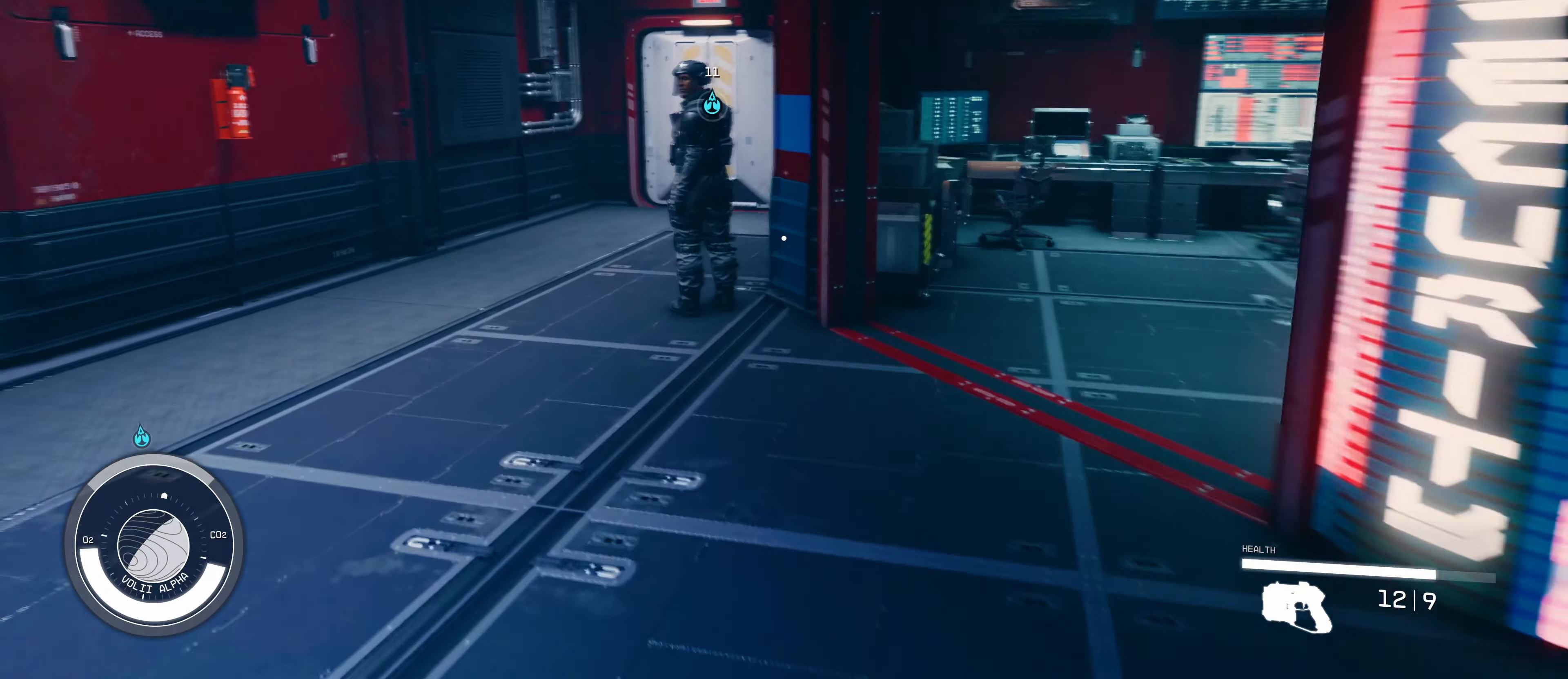
{"keys": ["w"], "mouse": [], "events": []}
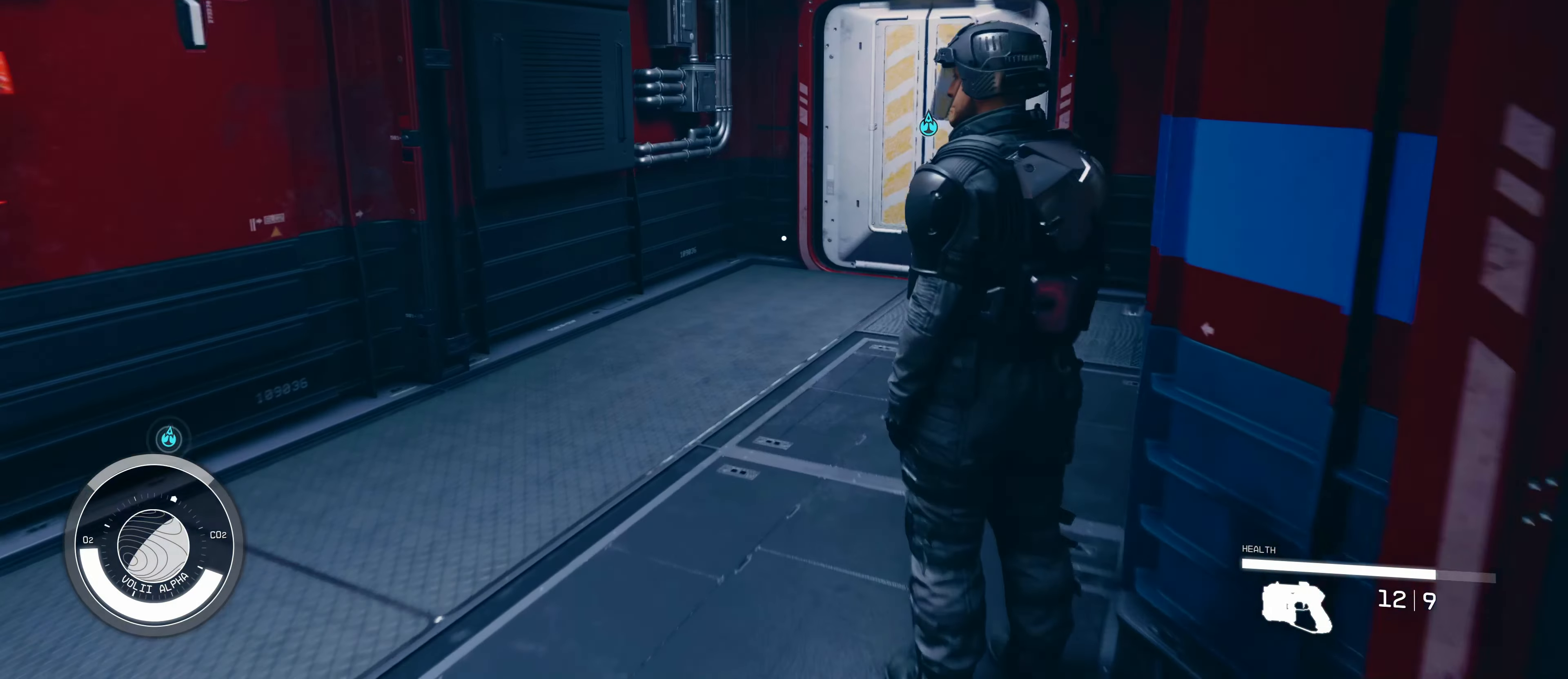
{"keys": ["w"], "mouse": [], "events": []}
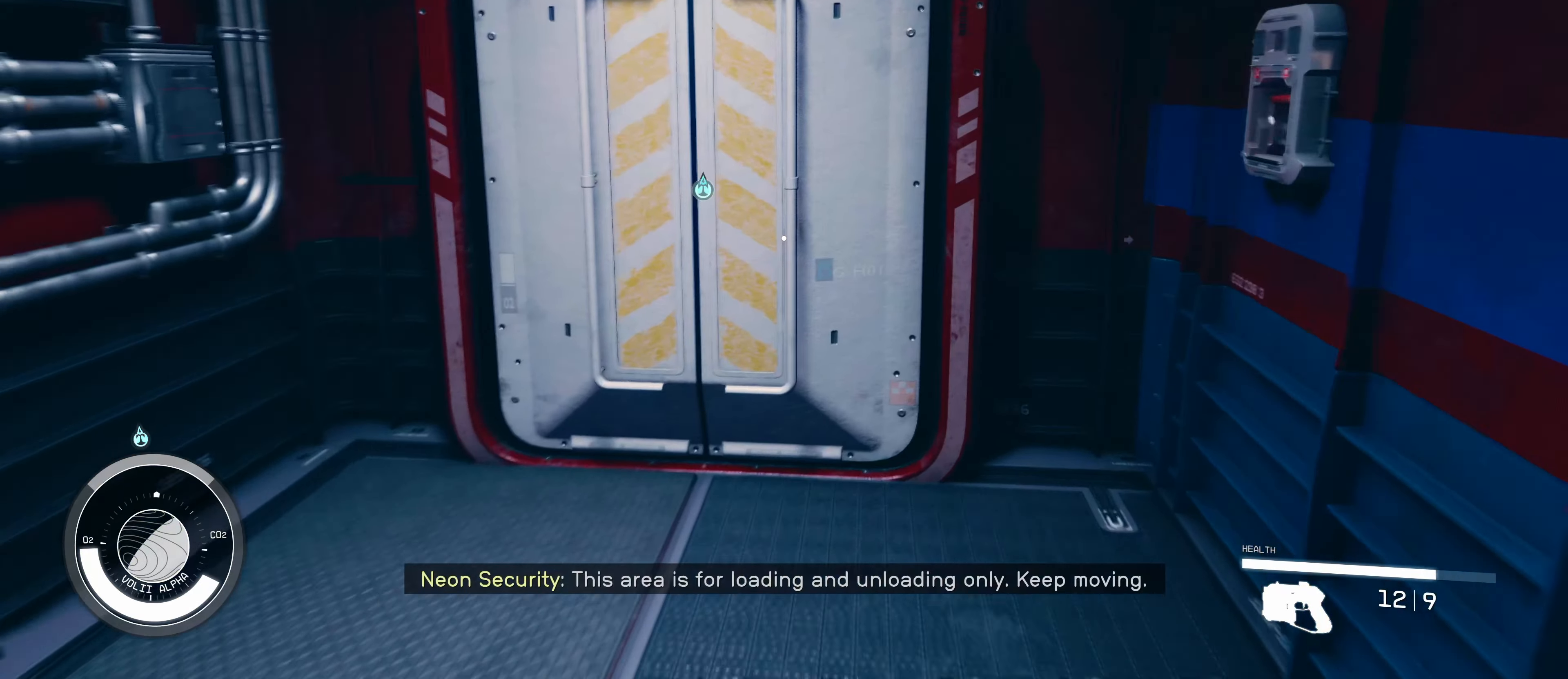
{"keys": [], "mouse": [], "events": [[117, "w", "up"]]}
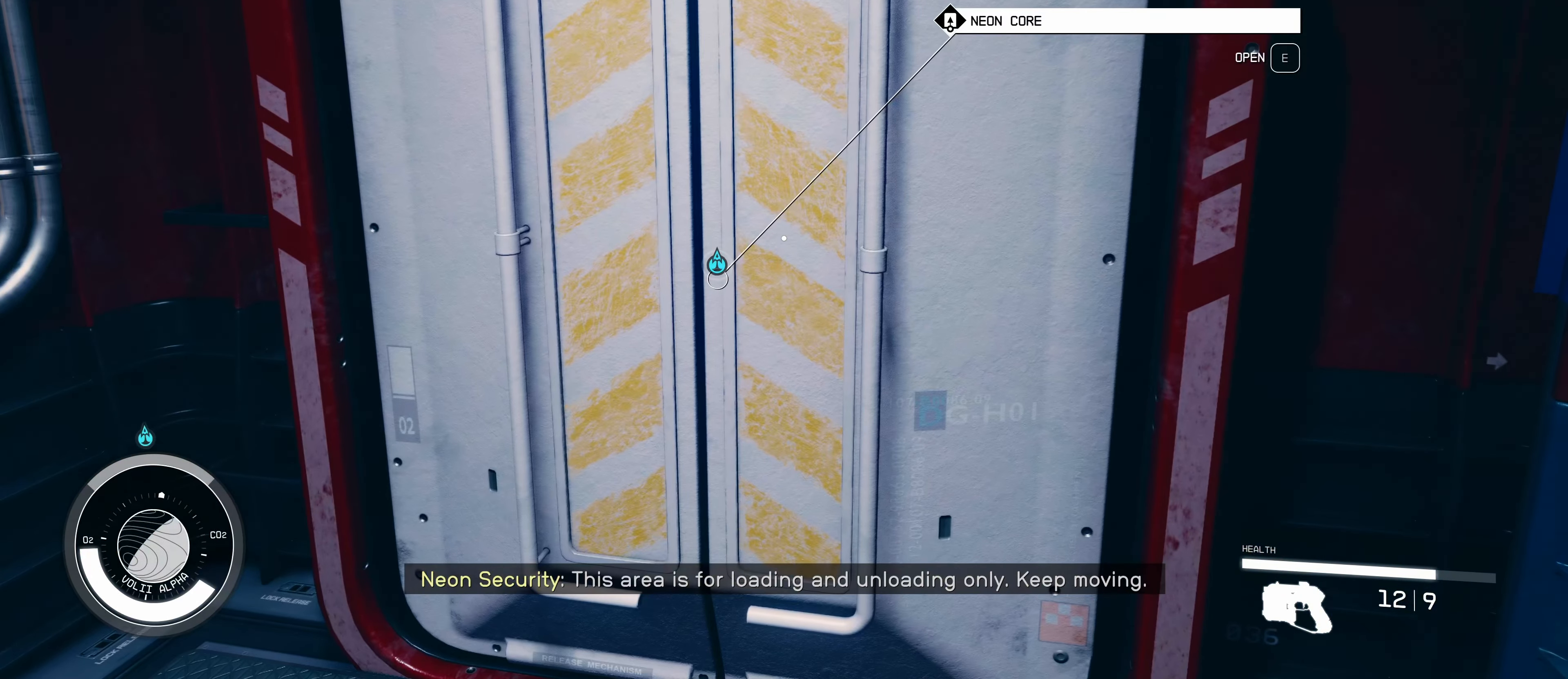
{"keys": [], "mouse": [], "events": [[83, "e", "down"], [233, "e", "up"]]}